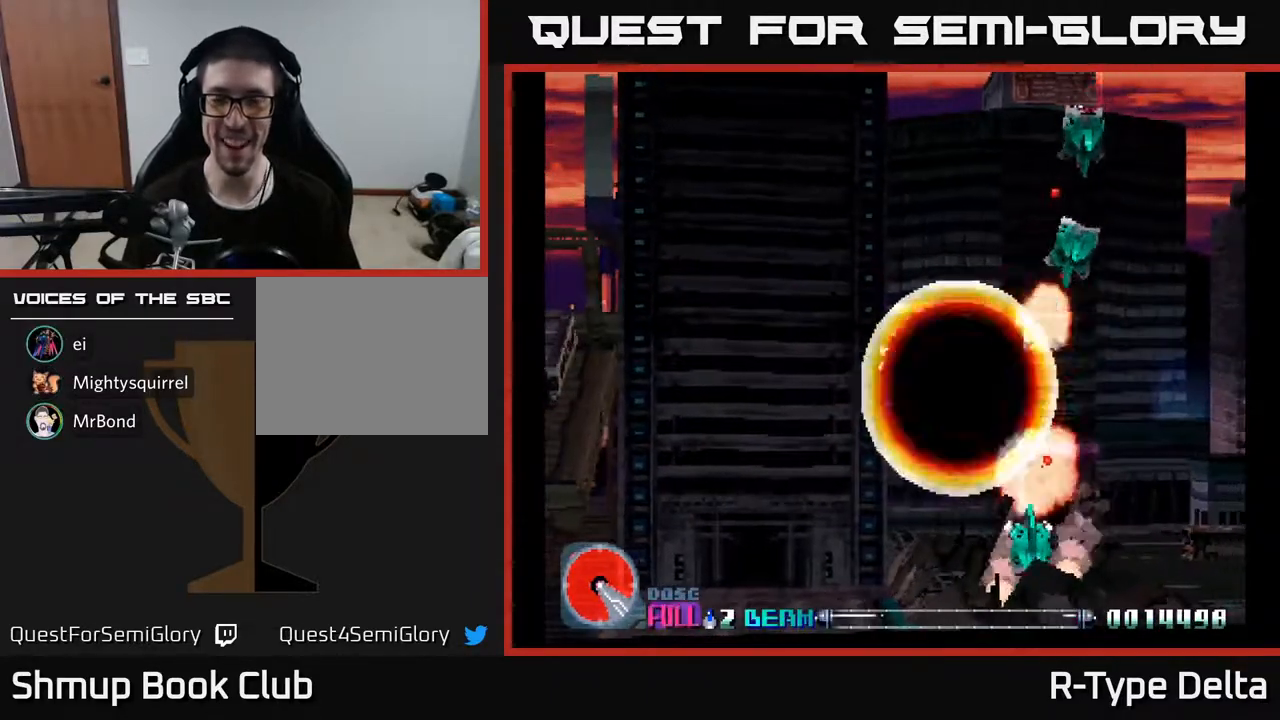
Gameplay with a controller (Xbox layout); each line is a JSON object with the inputs held at the frame after it. "events" lists button and stick changes between this image and that frame as [ms after this image, input, new state], when the widget could be followed in between. Not read: left_stick right_stick.
{"buttons": [], "events": [[33, "DPAD_LEFT", "up"], [250, "X", "up"], [317, "X", "down"], [450, "X", "up"]]}
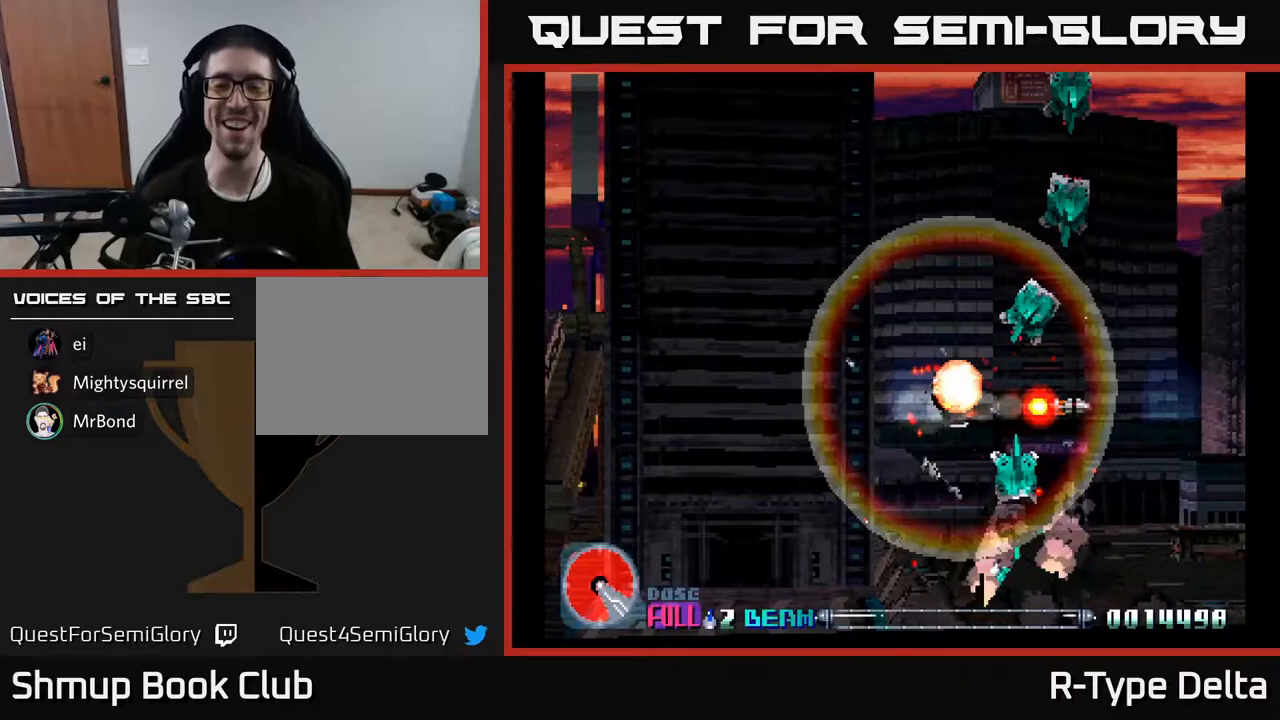
{"buttons": ["X"], "events": [[17, "X", "down"], [150, "X", "up"], [233, "X", "down"], [367, "X", "up"], [433, "X", "down"]]}
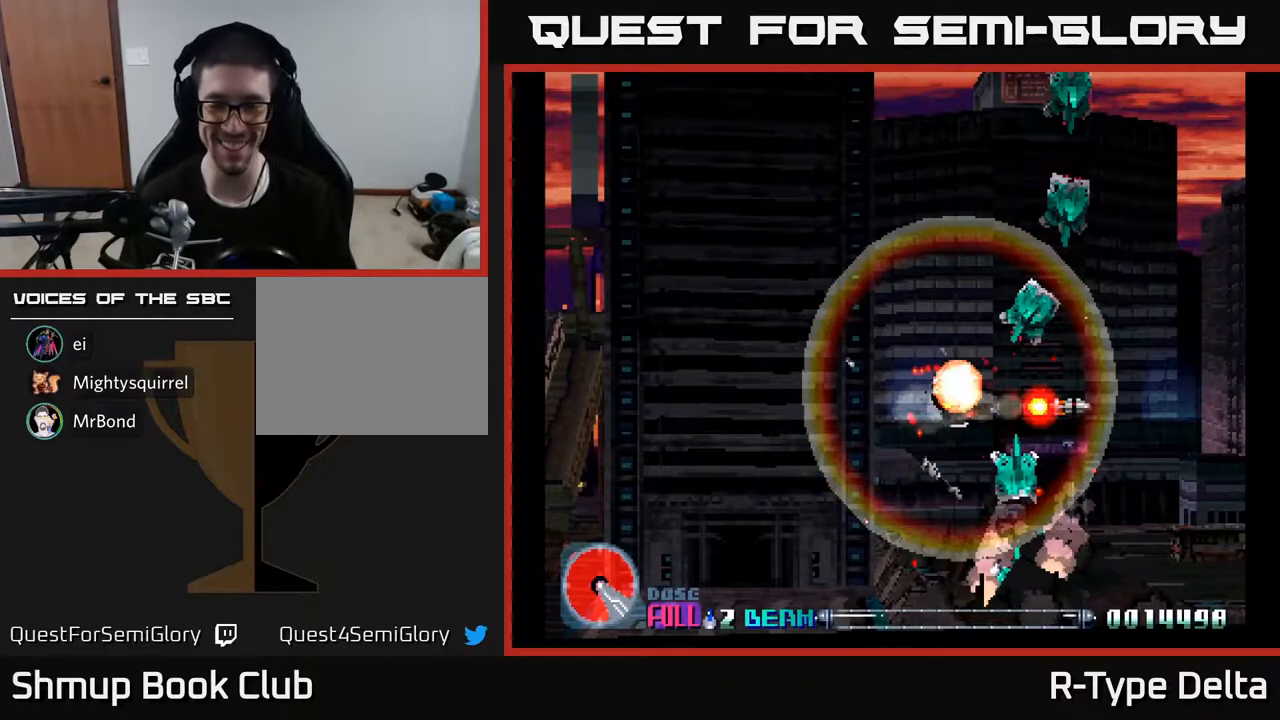
{"buttons": [], "events": [[67, "X", "up"], [150, "X", "down"], [283, "X", "up"], [350, "X", "down"], [500, "X", "up"]]}
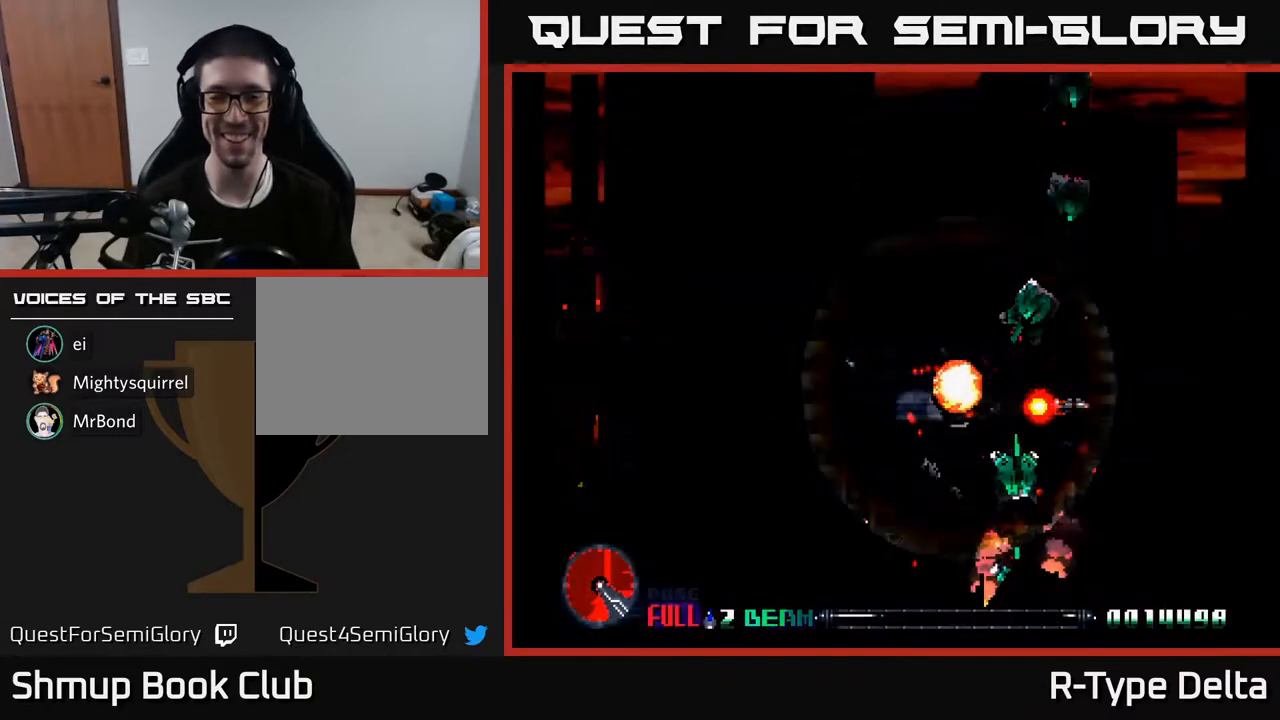
{"buttons": [], "events": [[67, "X", "down"], [217, "X", "up"]]}
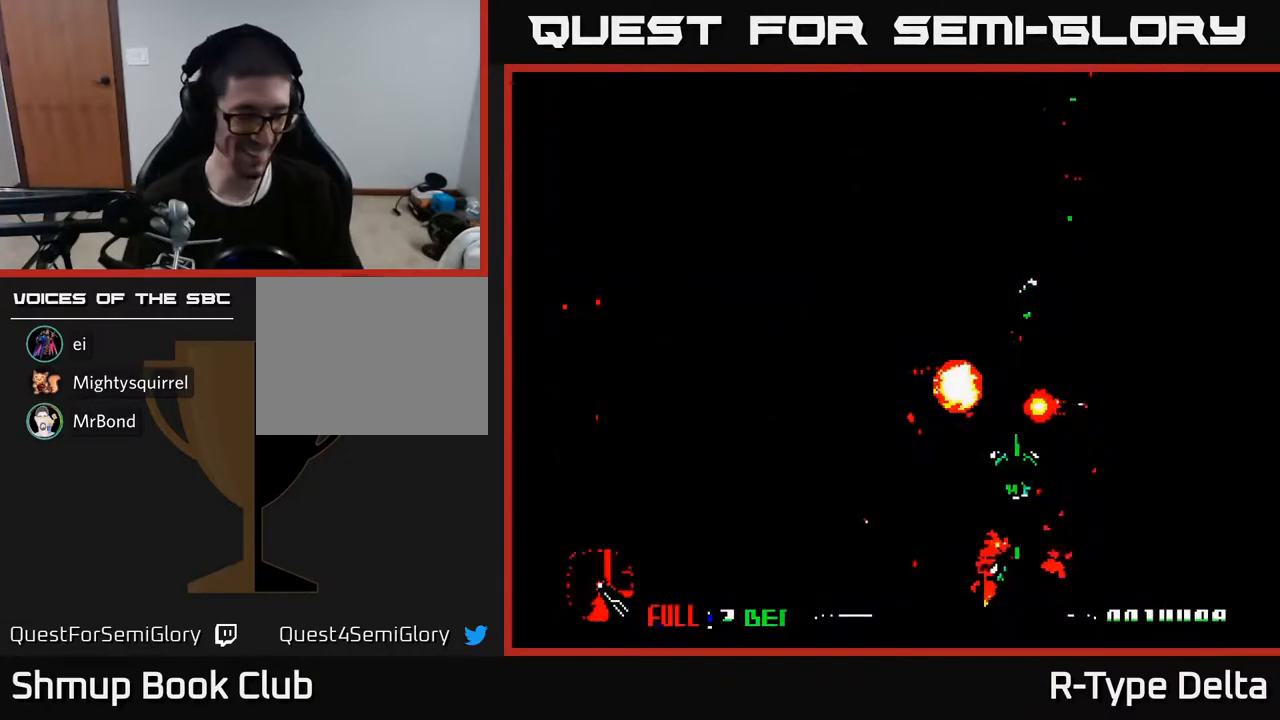
{"buttons": [], "events": []}
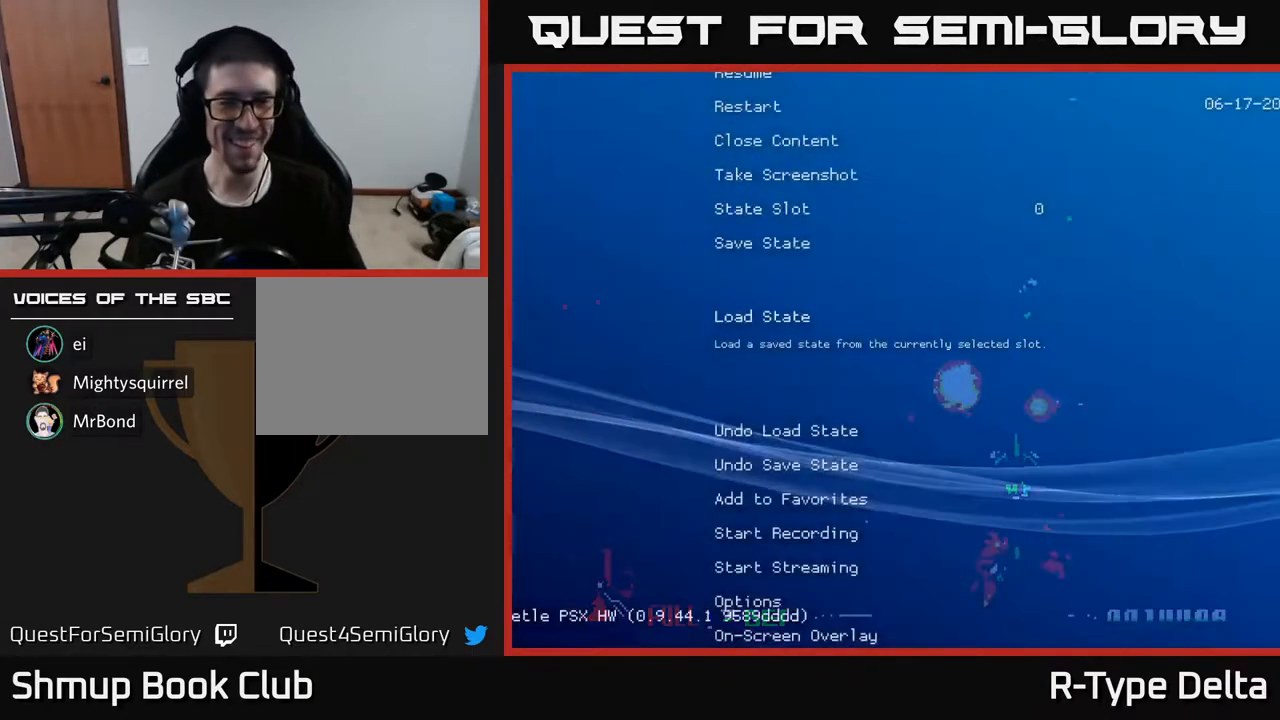
{"buttons": [], "events": []}
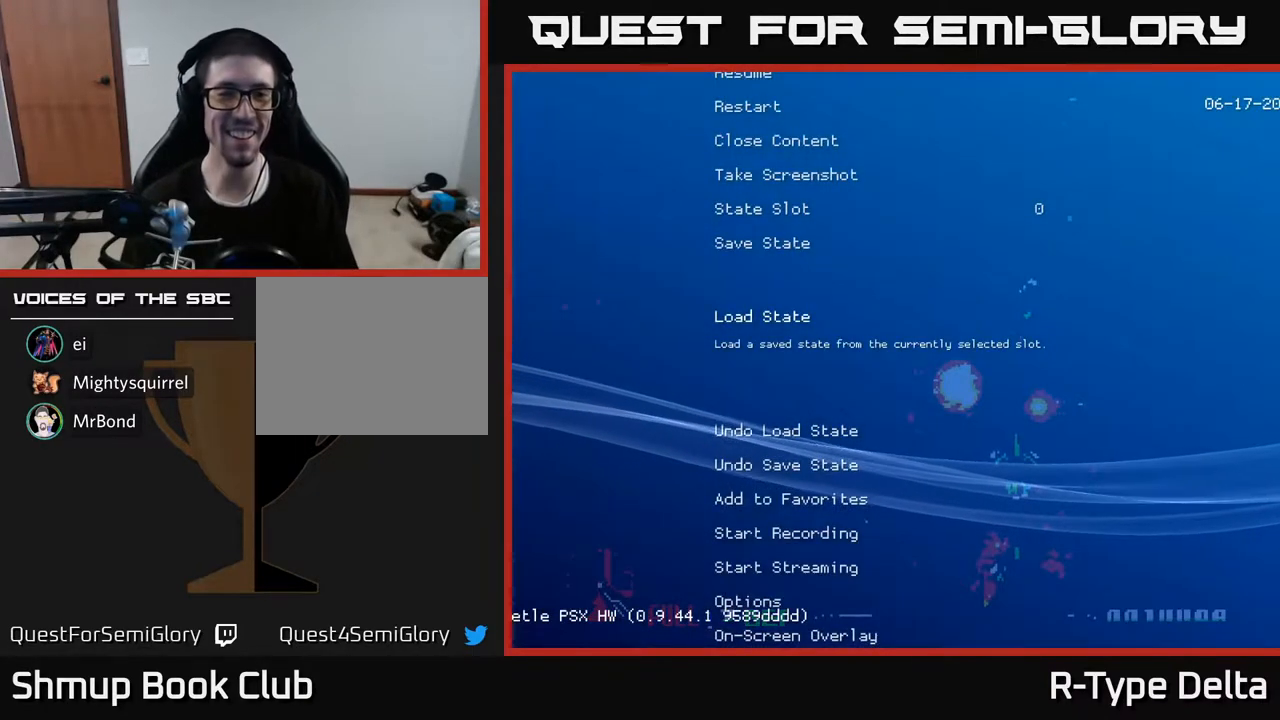
{"buttons": [], "events": [[217, "B", "down"], [283, "B", "up"]]}
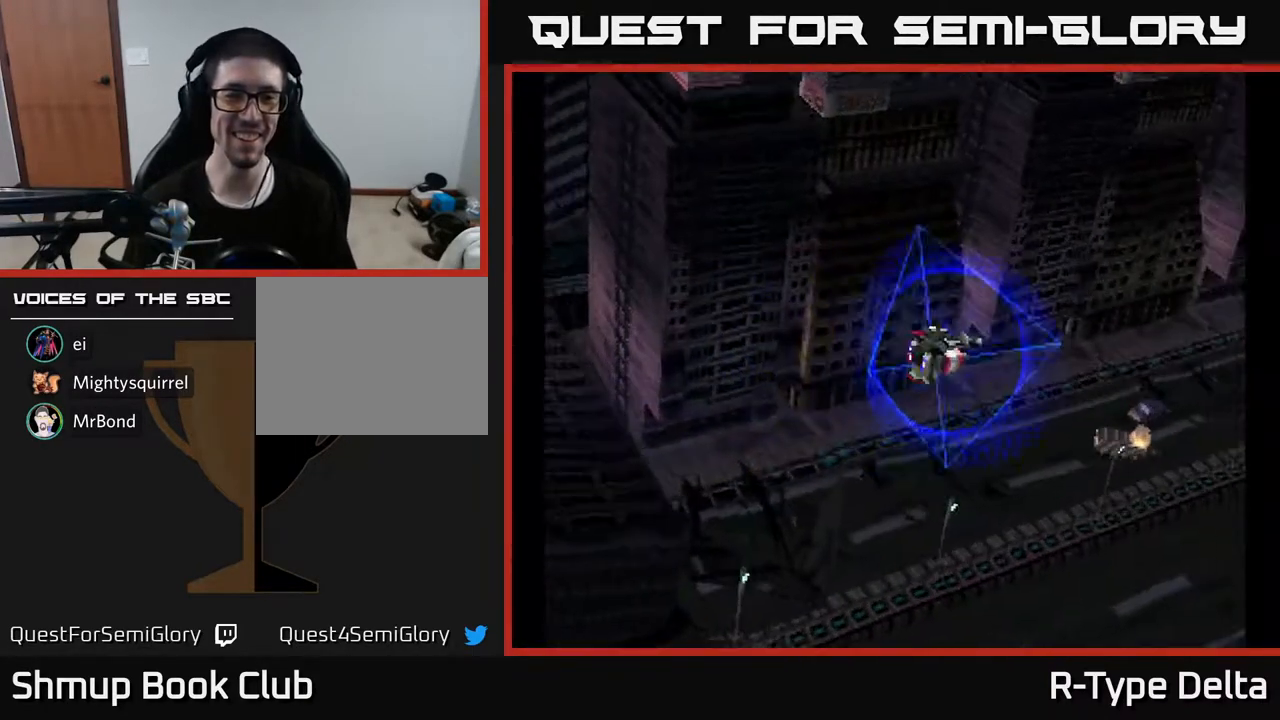
{"buttons": [], "events": []}
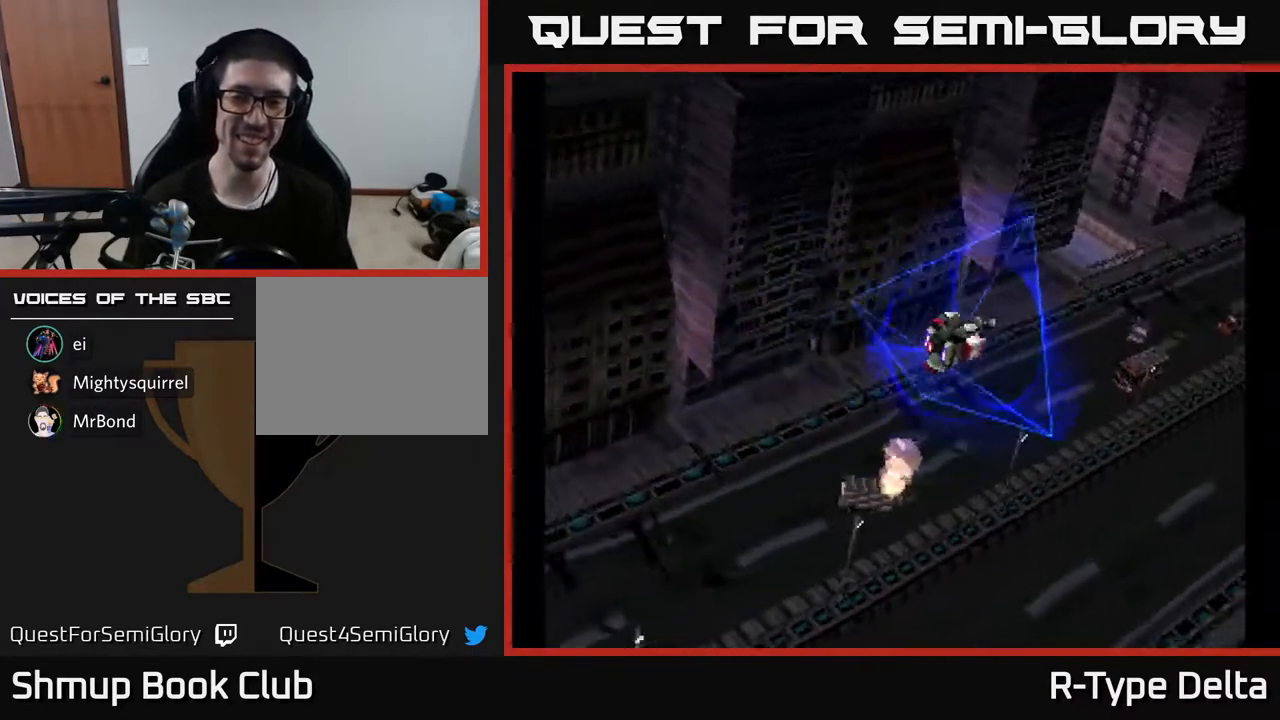
{"buttons": ["X"], "events": [[67, "X", "down"]]}
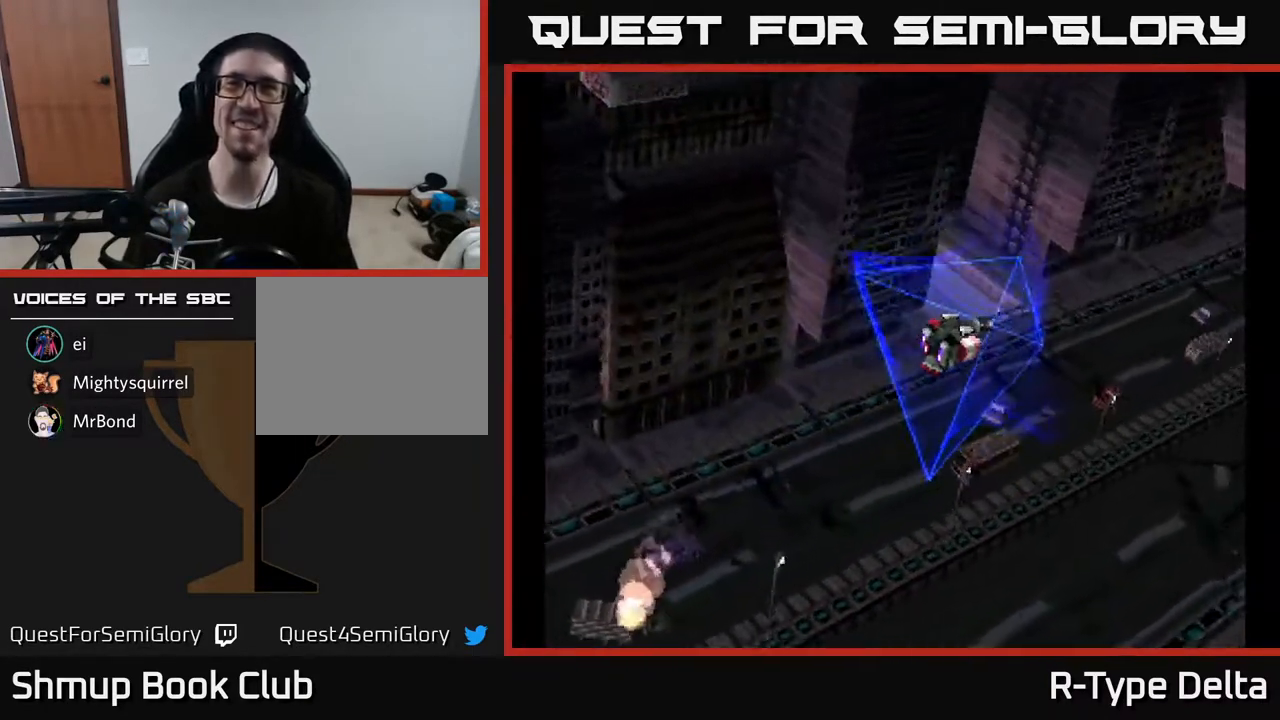
{"buttons": ["X"], "events": []}
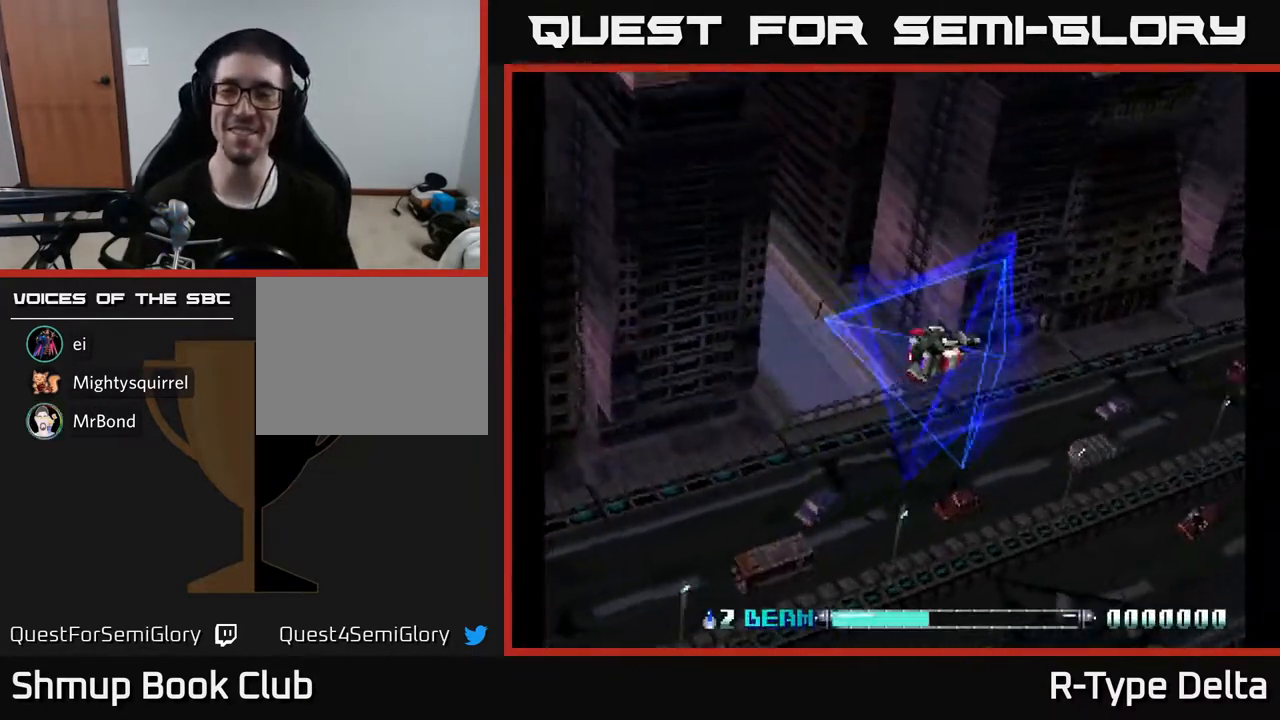
{"buttons": ["X"], "events": []}
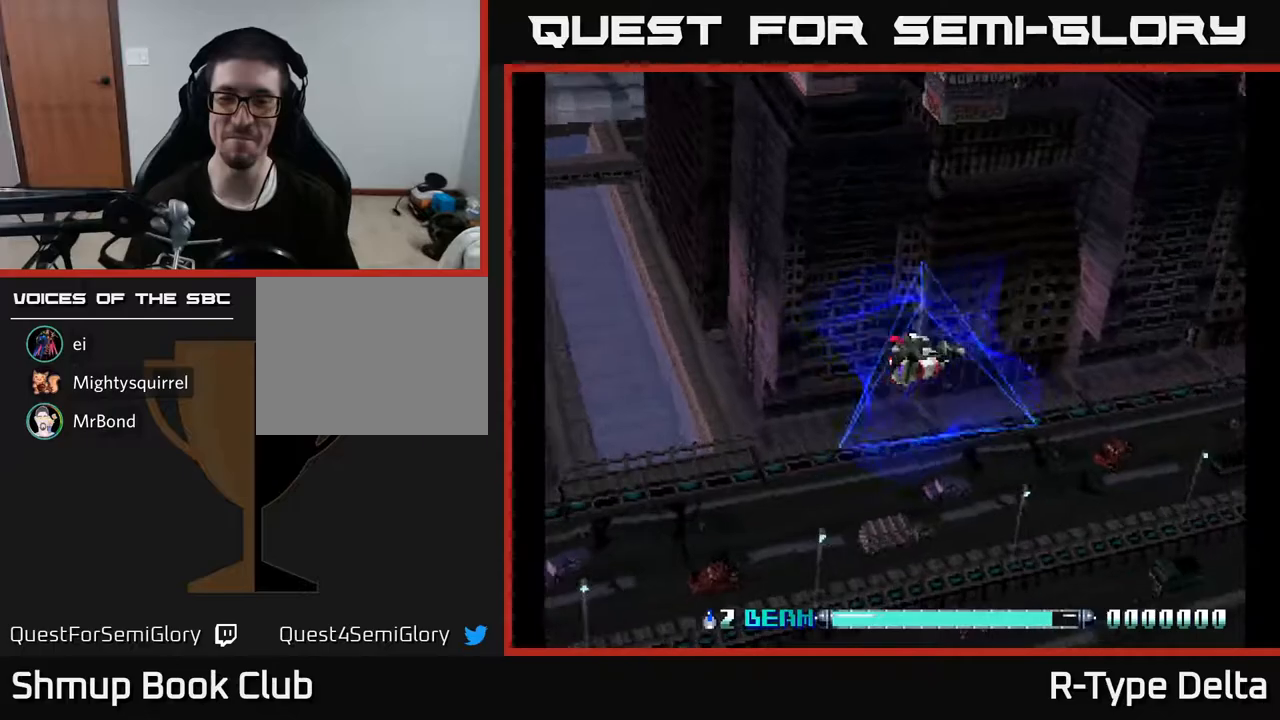
{"buttons": ["X"], "events": []}
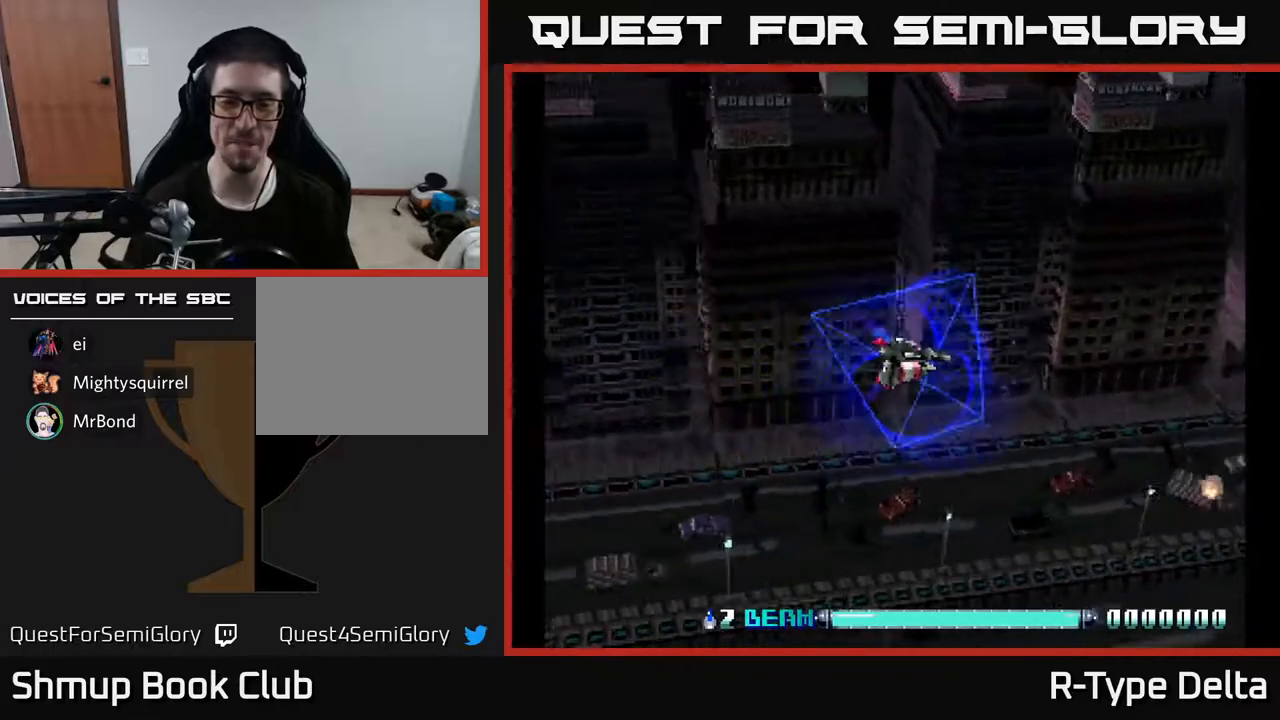
{"buttons": ["X"], "events": []}
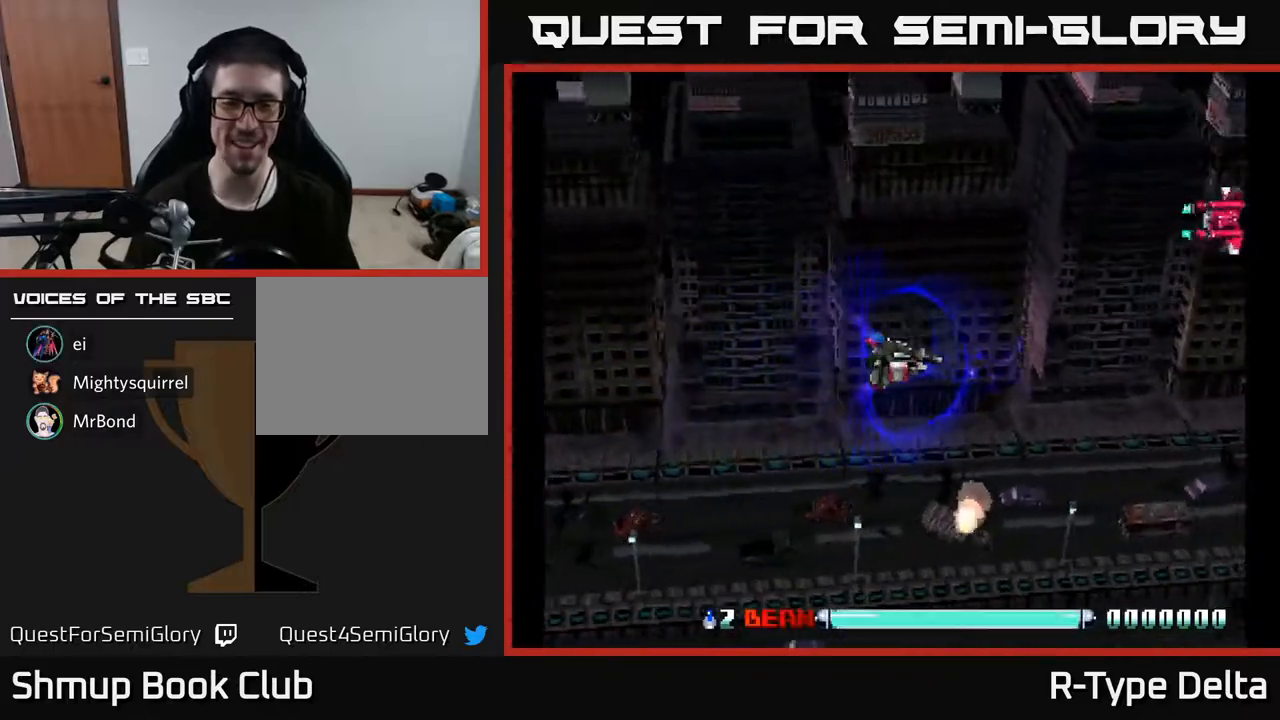
{"buttons": ["X", "DPAD_UP"], "events": [[250, "DPAD_UP", "down"]]}
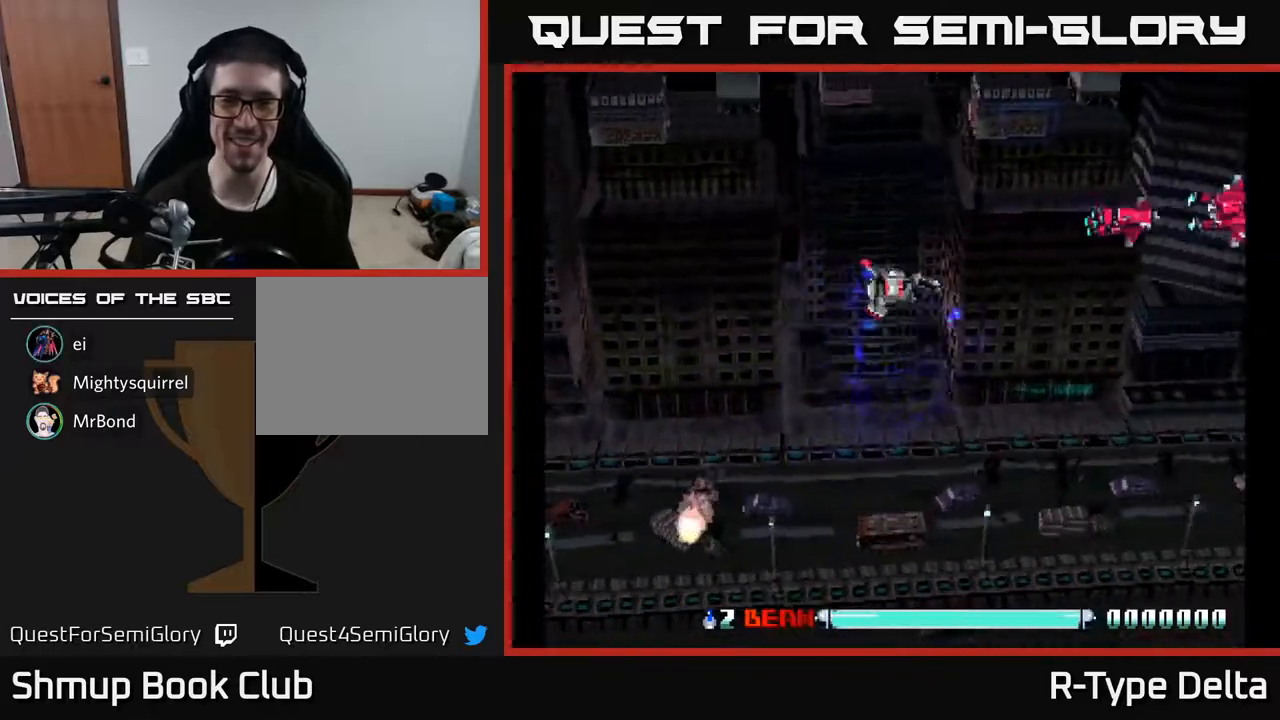
{"buttons": ["DPAD_UP"], "events": [[117, "DPAD_UP", "up"], [167, "X", "up"], [250, "X", "down"], [317, "X", "up"], [400, "X", "down"], [417, "DPAD_LEFT", "down"], [450, "DPAD_UP", "down"], [467, "X", "up"], [483, "DPAD_LEFT", "up"]]}
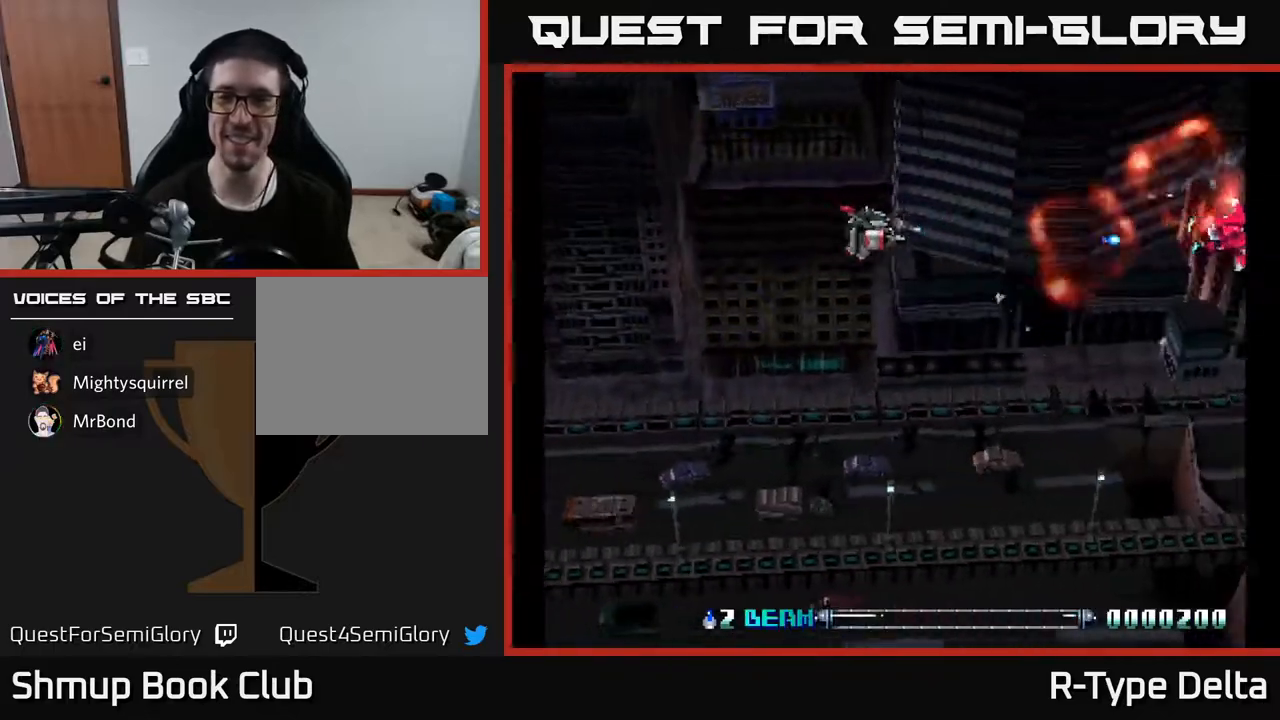
{"buttons": ["X", "DPAD_DOWN"], "events": [[17, "X", "down"], [67, "DPAD_RIGHT", "down"], [67, "DPAD_UP", "up"], [83, "X", "up"], [150, "DPAD_RIGHT", "up"], [167, "DPAD_DOWN", "down"], [167, "X", "down"], [217, "X", "up"], [283, "DPAD_DOWN", "up"], [300, "X", "down"], [383, "X", "up"], [450, "X", "down"], [500, "DPAD_DOWN", "down"]]}
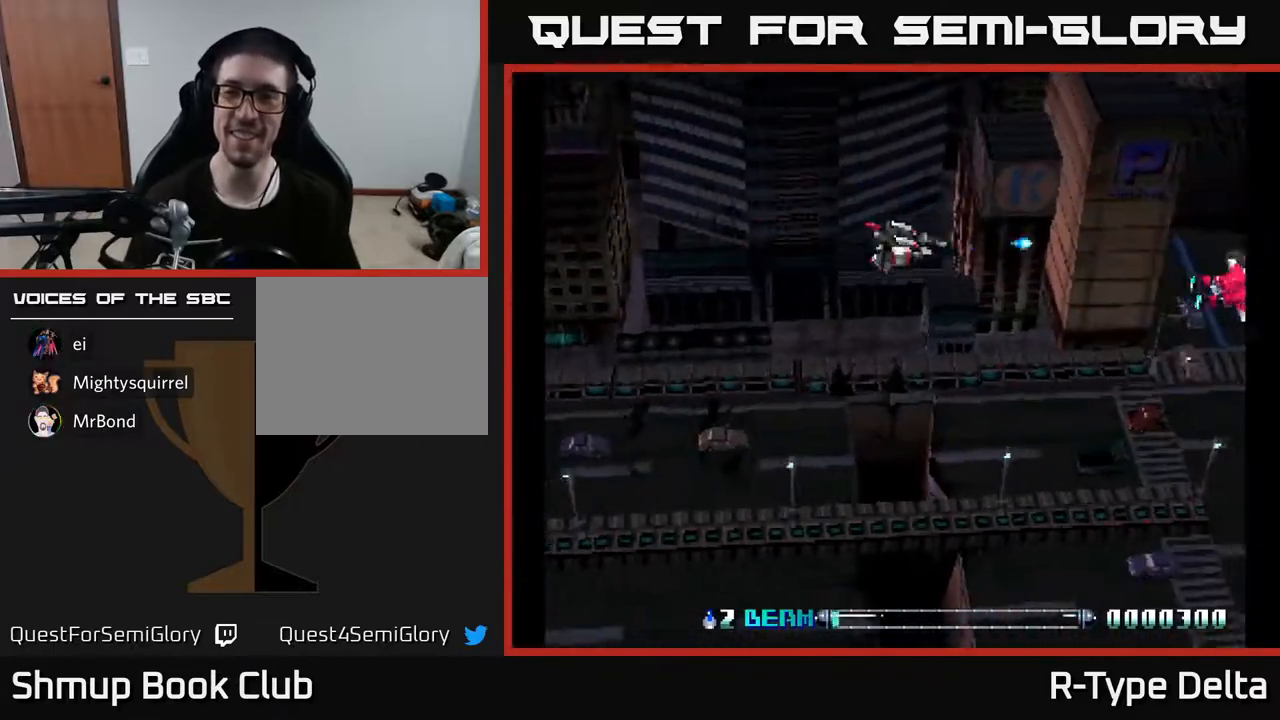
{"buttons": ["X"], "events": [[33, "X", "up"], [100, "X", "down"], [167, "DPAD_DOWN", "up"], [167, "X", "up"], [200, "DPAD_LEFT", "down"], [233, "X", "down"], [333, "X", "up"], [400, "X", "down"], [450, "DPAD_LEFT", "up"]]}
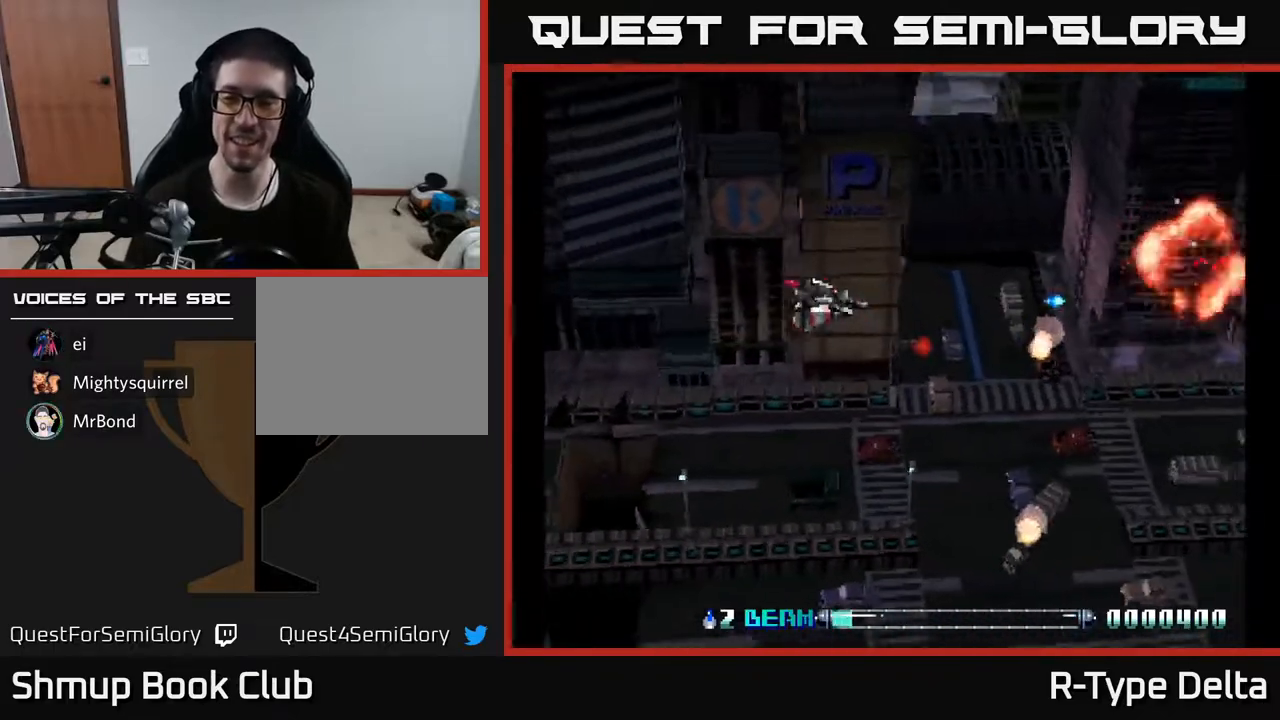
{"buttons": ["X", "DPAD_DOWN"], "events": [[33, "X", "up"], [83, "X", "down"], [500, "DPAD_DOWN", "down"]]}
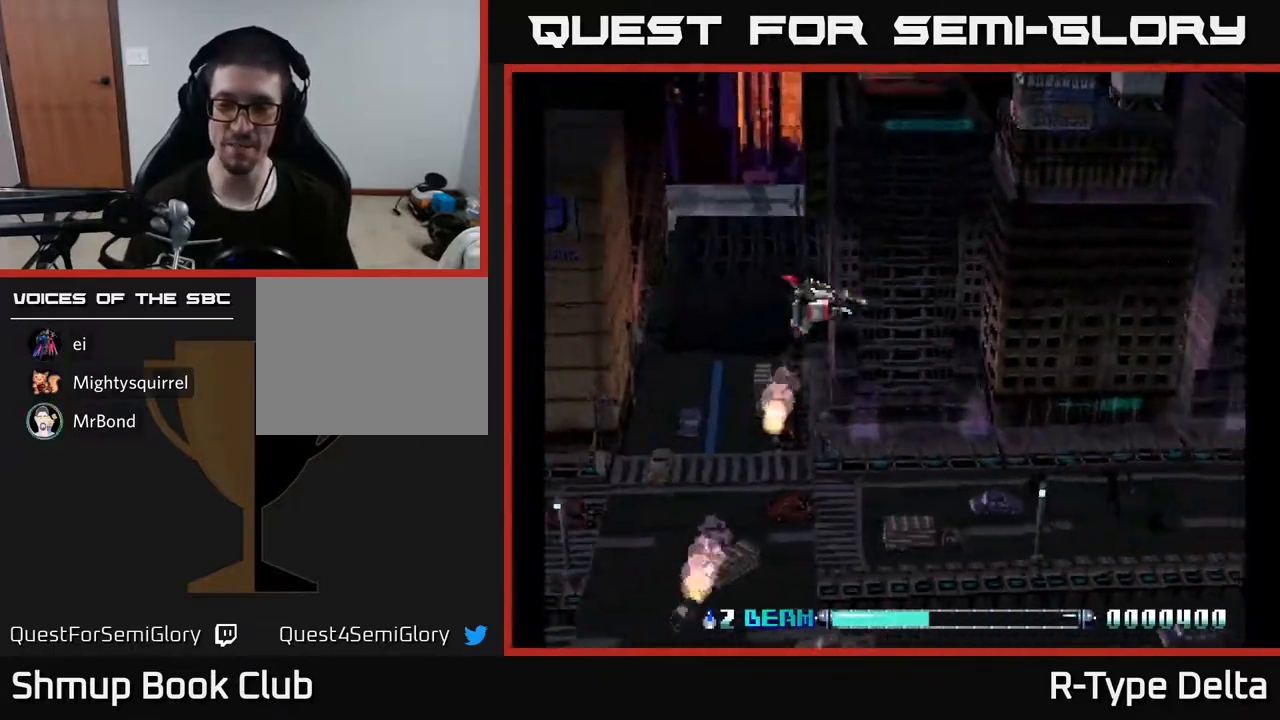
{"buttons": ["X", "DPAD_DOWN", "DPAD_LEFT"], "events": [[250, "DPAD_LEFT", "down"]]}
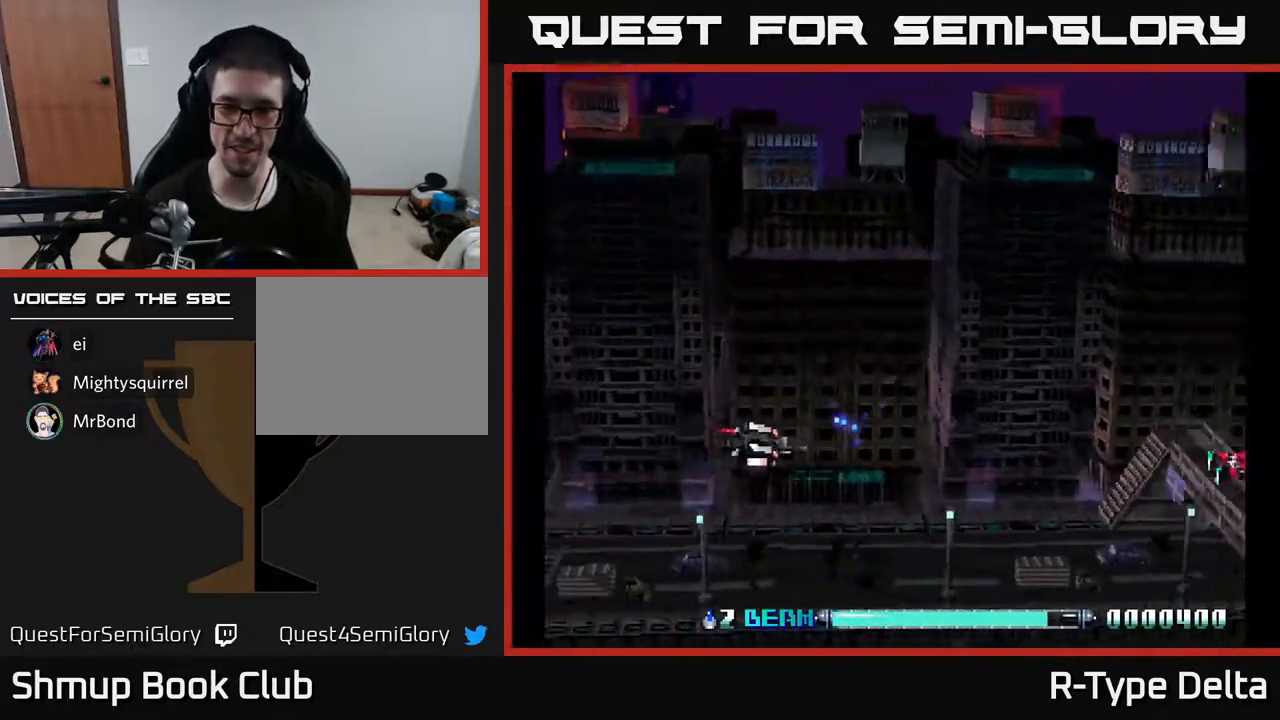
{"buttons": ["X"], "events": [[133, "DPAD_DOWN", "up"], [283, "DPAD_LEFT", "up"], [283, "X", "up"], [333, "X", "down"], [350, "DPAD_DOWN", "down"], [417, "X", "up"], [483, "DPAD_DOWN", "up"], [483, "X", "down"]]}
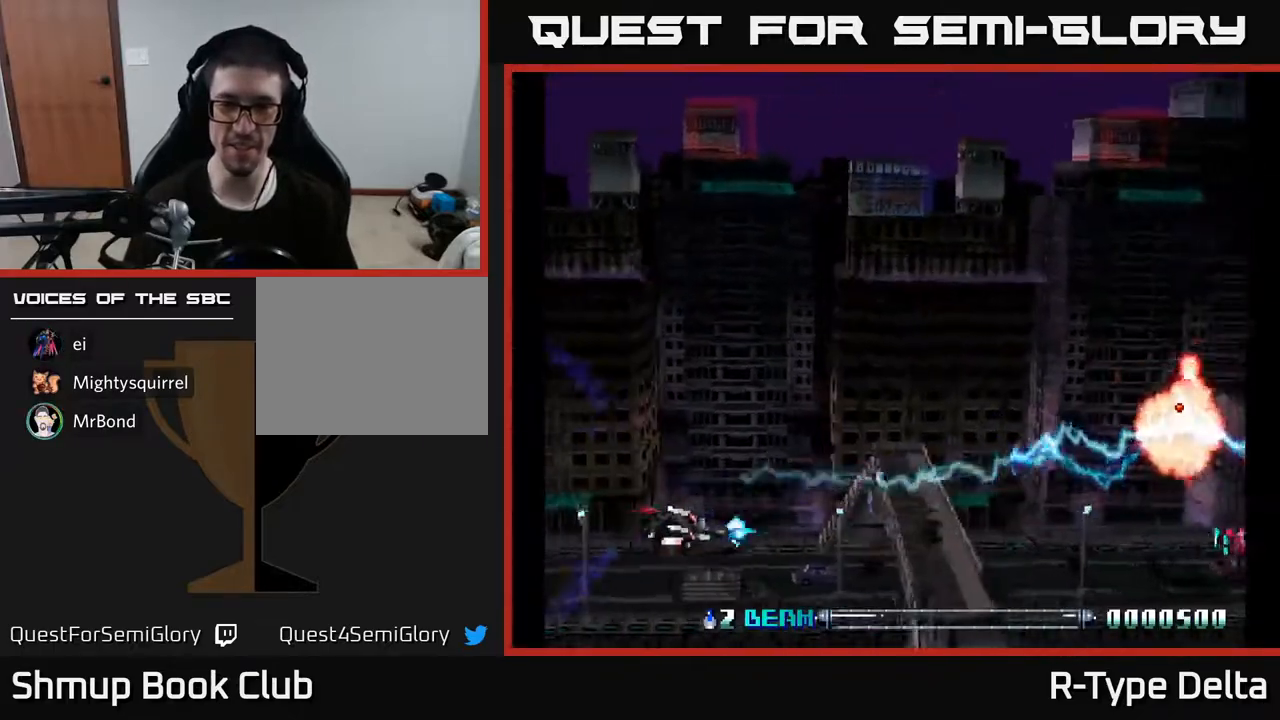
{"buttons": ["DPAD_UP"], "events": [[50, "X", "up"], [117, "X", "down"], [183, "DPAD_DOWN", "down"], [183, "X", "up"], [200, "DPAD_LEFT", "down"], [233, "X", "down"], [283, "DPAD_DOWN", "up"], [317, "X", "up"], [367, "X", "down"], [400, "DPAD_UP", "down"], [433, "DPAD_LEFT", "up"], [467, "X", "up"]]}
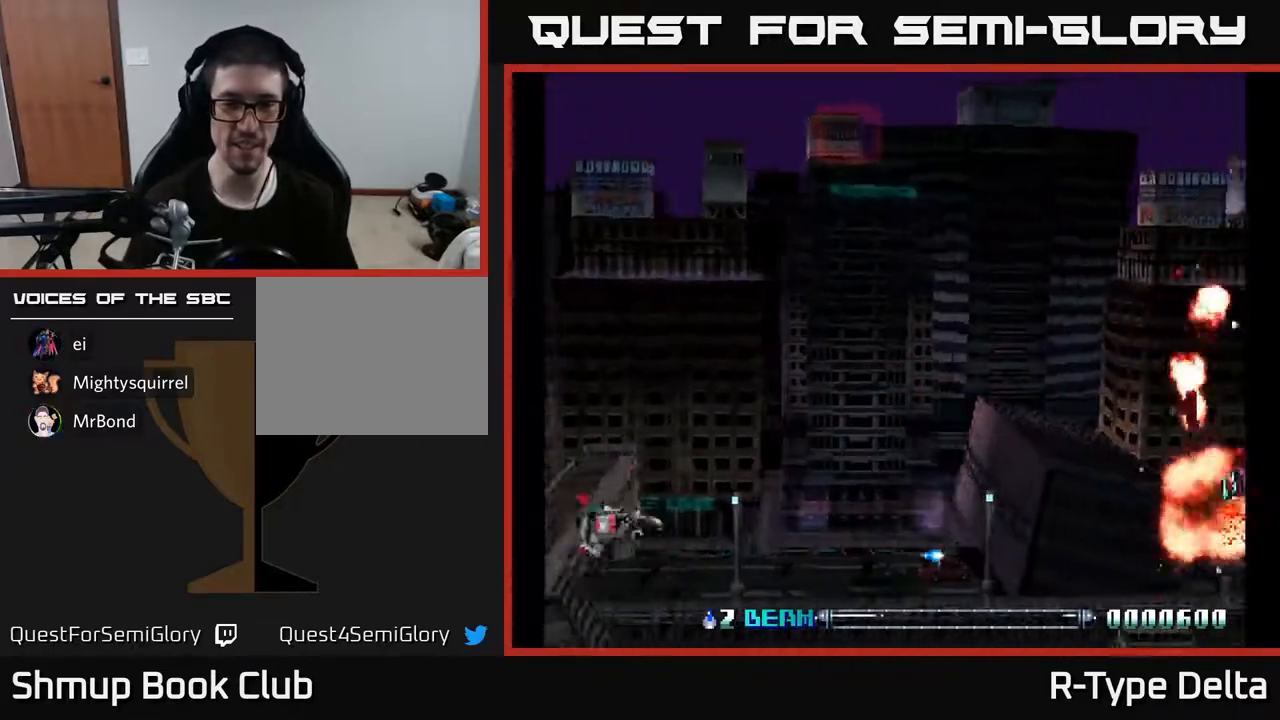
{"buttons": ["X", "DPAD_DOWN", "DPAD_RIGHT"], "events": [[17, "X", "down"], [117, "X", "up"], [150, "DPAD_RIGHT", "down"], [167, "DPAD_UP", "up"], [183, "X", "down"], [400, "DPAD_DOWN", "down"]]}
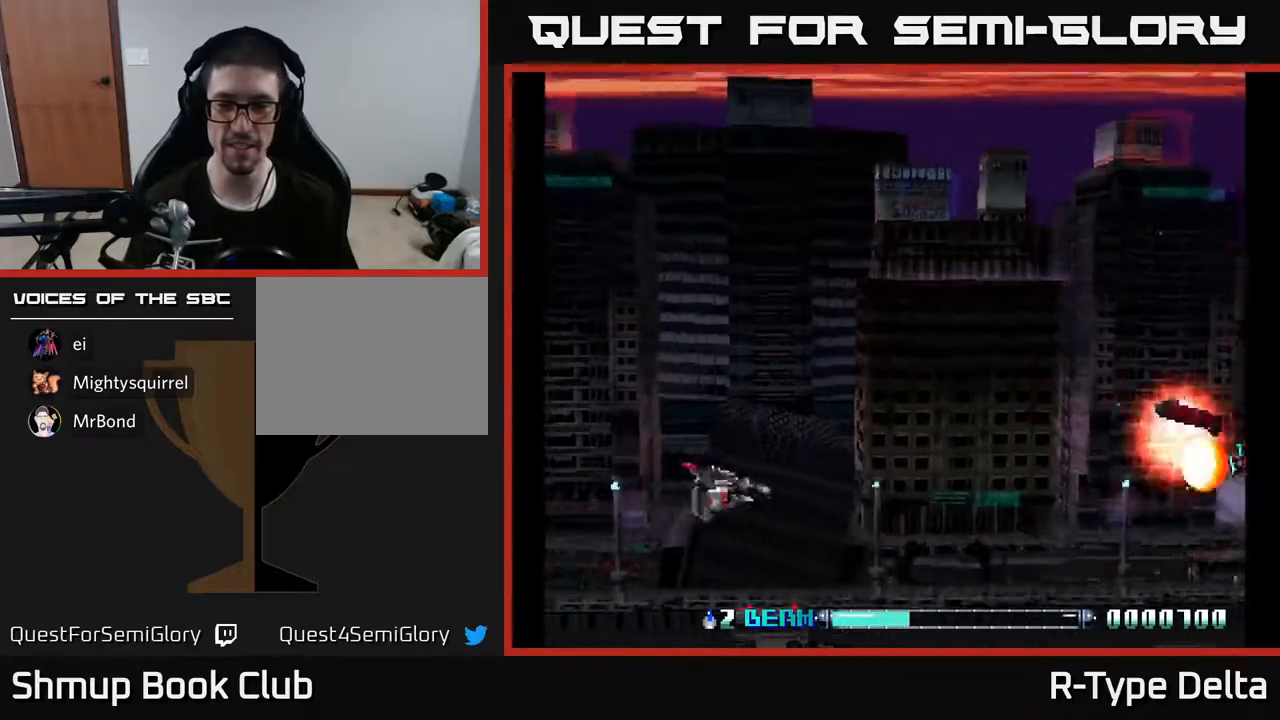
{"buttons": [], "events": [[17, "DPAD_DOWN", "up"], [200, "DPAD_RIGHT", "up"], [317, "X", "up"], [367, "DPAD_UP", "down"], [400, "X", "down"], [450, "DPAD_UP", "up"], [467, "X", "up"]]}
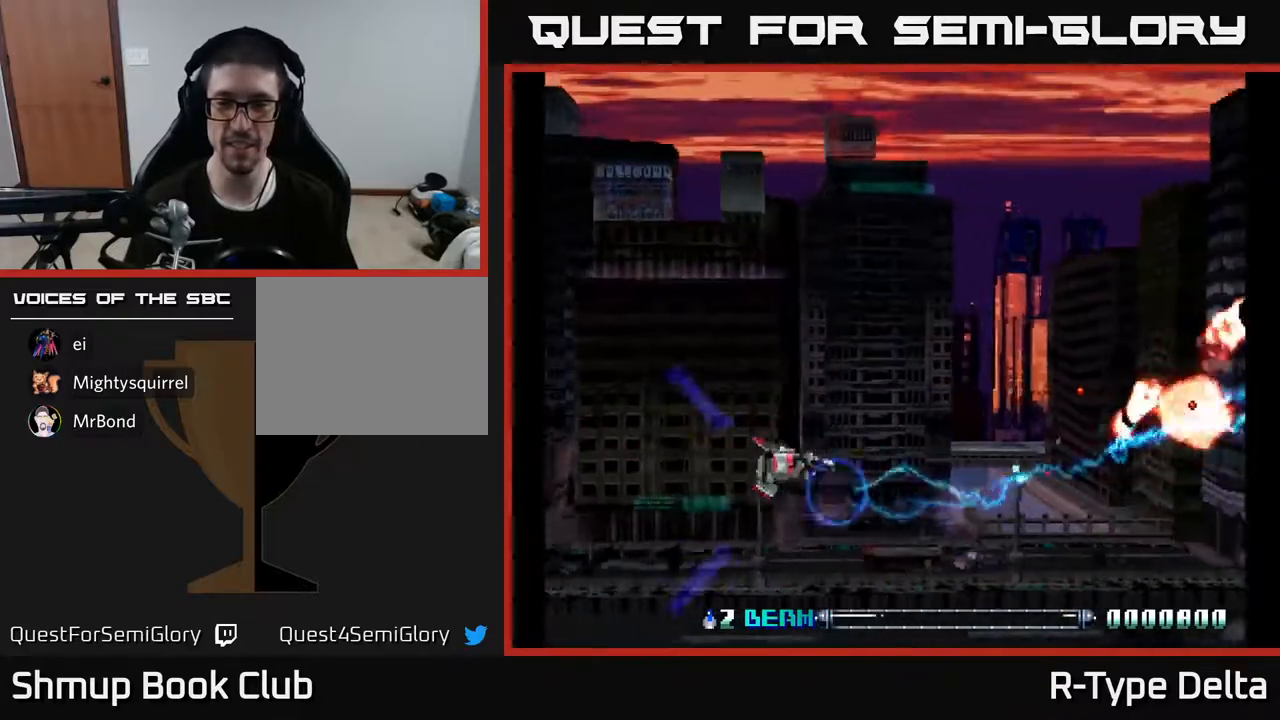
{"buttons": ["X", "DPAD_DOWN"], "events": [[33, "X", "down"], [117, "X", "up"], [183, "X", "down"], [250, "X", "up"], [333, "X", "down"], [417, "DPAD_DOWN", "down"], [417, "X", "up"], [500, "X", "down"]]}
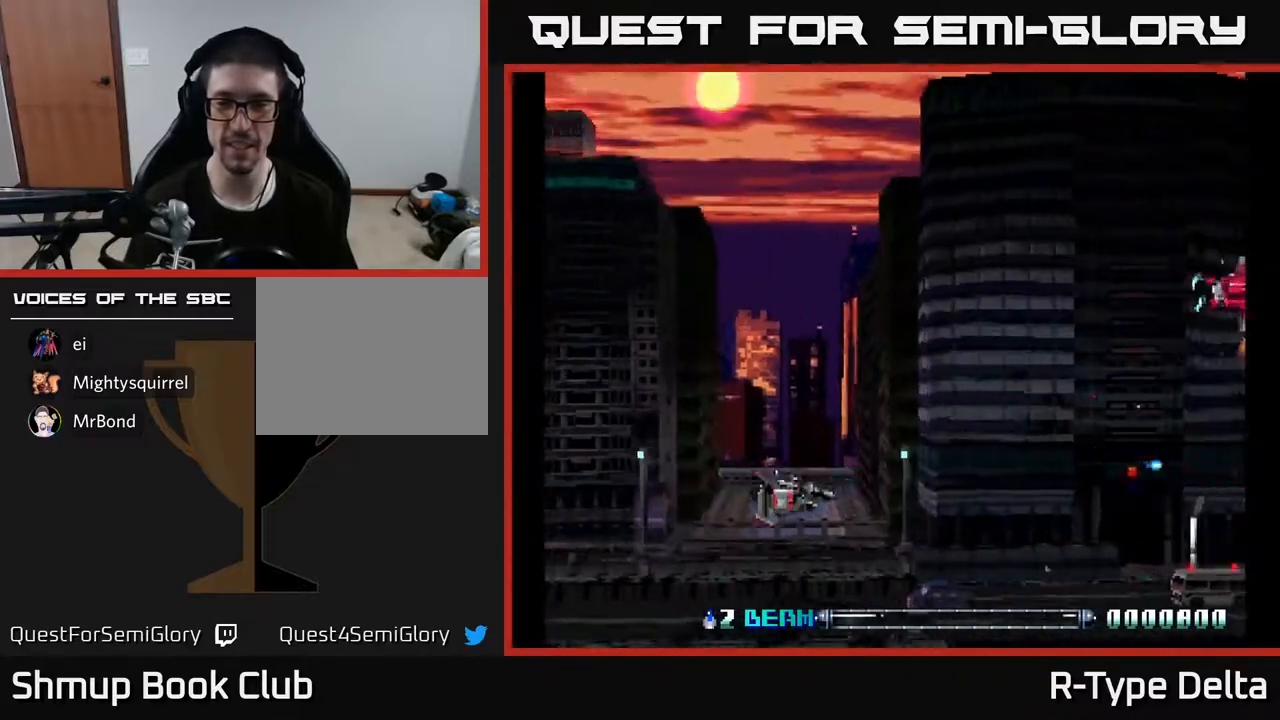
{"buttons": ["X", "DPAD_UP"], "events": [[17, "DPAD_DOWN", "up"], [67, "X", "up"], [167, "X", "down"], [217, "X", "up"], [300, "X", "down"], [367, "X", "up"], [417, "DPAD_LEFT", "down"], [433, "DPAD_UP", "down"], [433, "X", "down"], [483, "DPAD_LEFT", "up"]]}
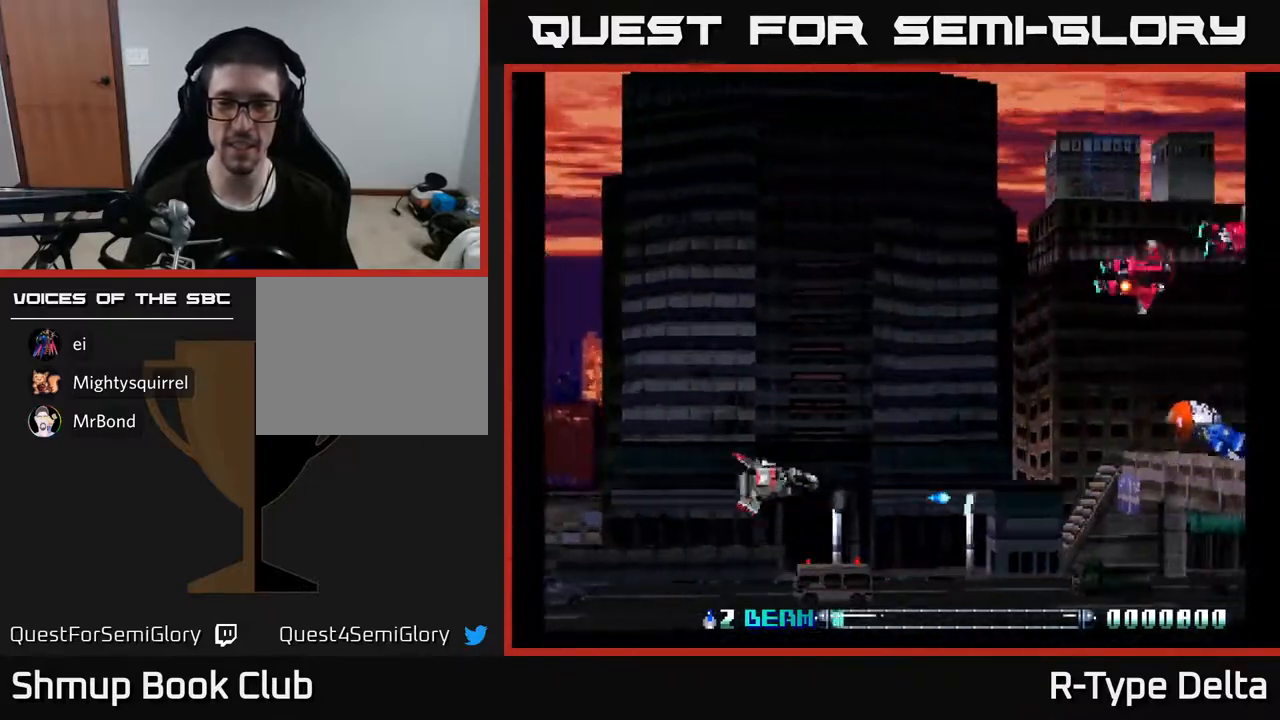
{"buttons": ["DPAD_UP", "DPAD_LEFT"], "events": [[17, "X", "up"], [67, "DPAD_UP", "up"], [100, "X", "down"], [150, "DPAD_DOWN", "down"], [167, "X", "up"], [200, "DPAD_DOWN", "up"], [217, "DPAD_LEFT", "down"], [233, "X", "down"], [317, "X", "up"], [333, "DPAD_DOWN", "down"], [367, "DPAD_LEFT", "up"], [383, "X", "down"], [417, "DPAD_DOWN", "up"], [450, "DPAD_LEFT", "down"], [450, "X", "up"], [467, "DPAD_UP", "down"]]}
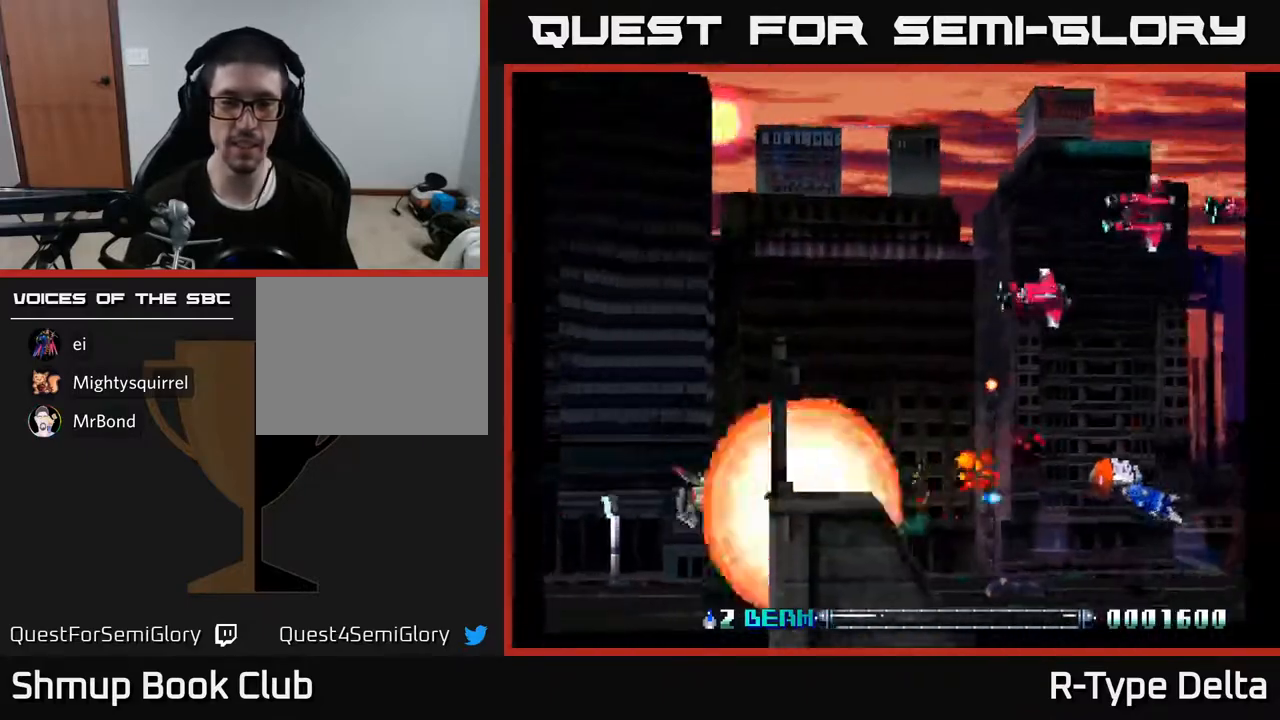
{"buttons": ["DPAD_UP"]}
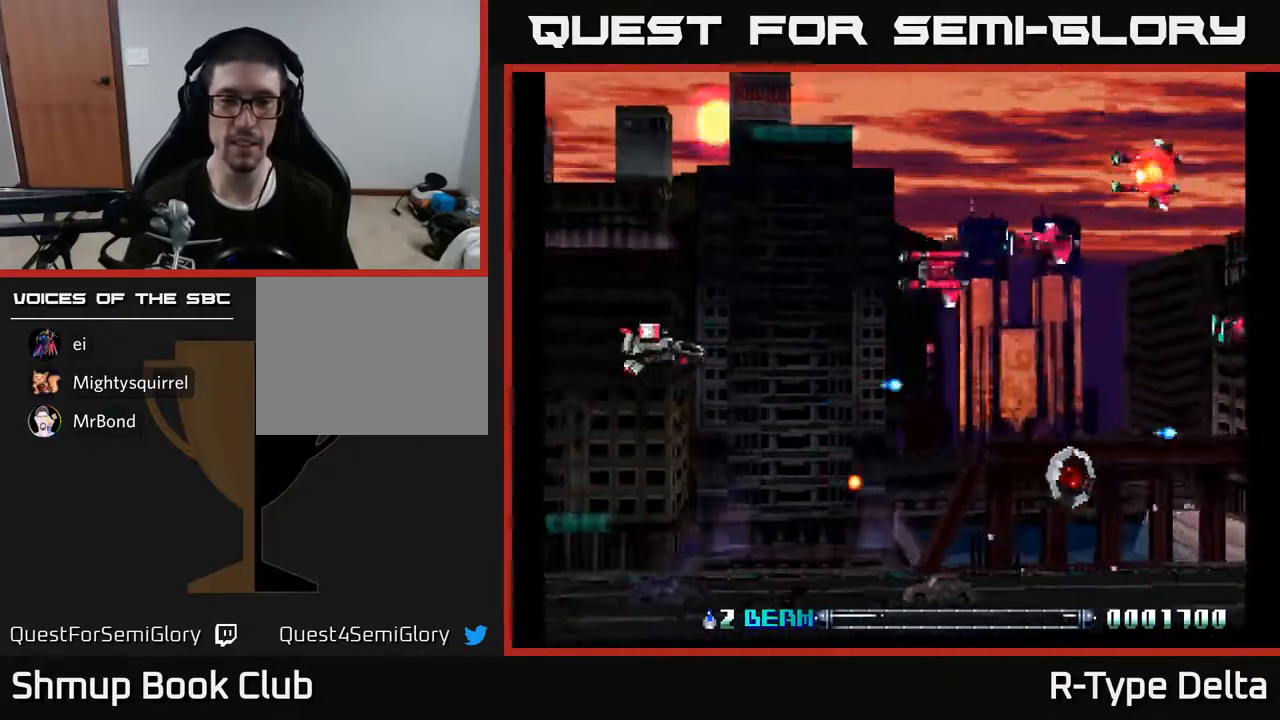
{"buttons": ["X", "DPAD_UP"], "events": [[67, "X", "down"], [133, "X", "up"], [183, "DPAD_RIGHT", "down"], [217, "X", "down"], [283, "X", "up"], [317, "DPAD_RIGHT", "up"], [350, "X", "down"], [417, "X", "up"], [483, "X", "down"]]}
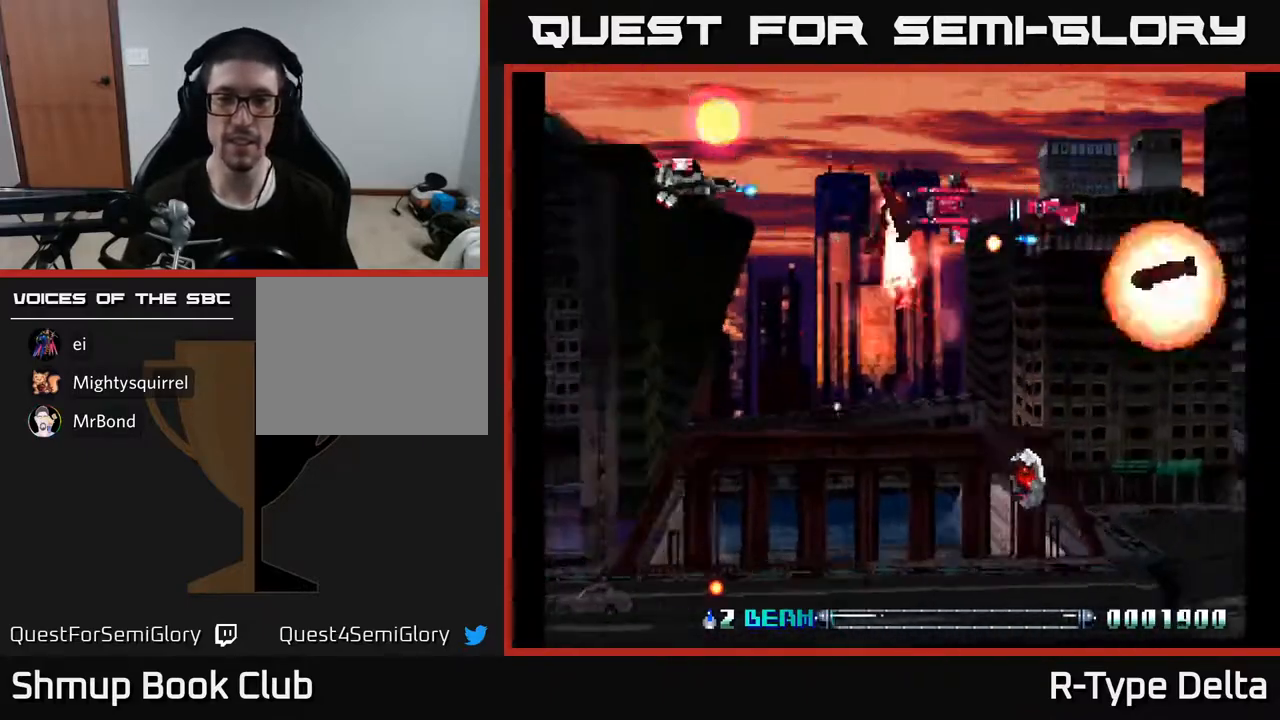
{"buttons": ["A", "X", "DPAD_UP"]}